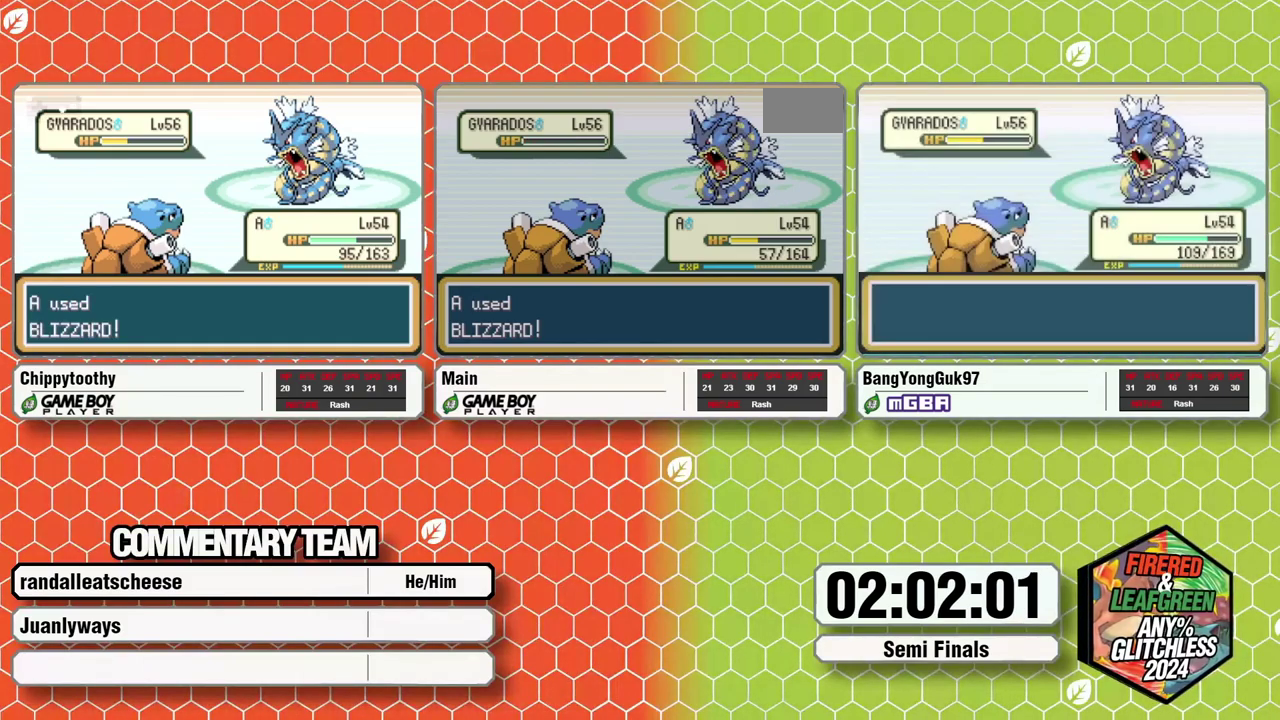
Gameplay with a controller (Nintendo layout); each line is a JSON object with the inputs held at the frame after it. "events" lists button and stick changes between this image and that frame as [ms after this image, input, new state], when the widget could be followed in between. Not read: DPAD_LEFT L3 R1 R3.
{"buttons": ["B", "L1"], "events": [[67, "L1", "down"], [250, "L1", "up"], [317, "L1", "down"], [333, "B", "down"], [383, "B", "up"], [450, "B", "down"]]}
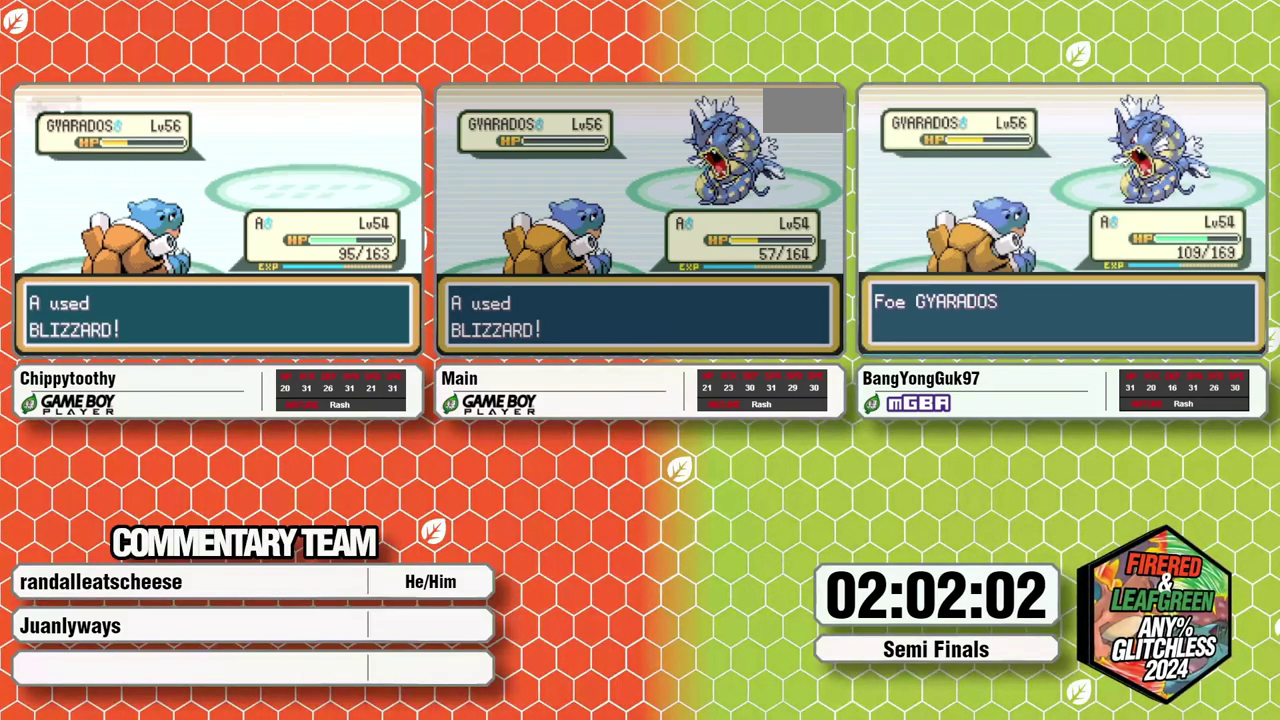
{"buttons": ["L1"], "events": [[17, "B", "up"], [17, "L1", "up"], [100, "L1", "down"], [200, "B", "down"], [283, "L1", "up"], [367, "B", "up"], [433, "B", "down"], [433, "L1", "down"], [483, "B", "up"]]}
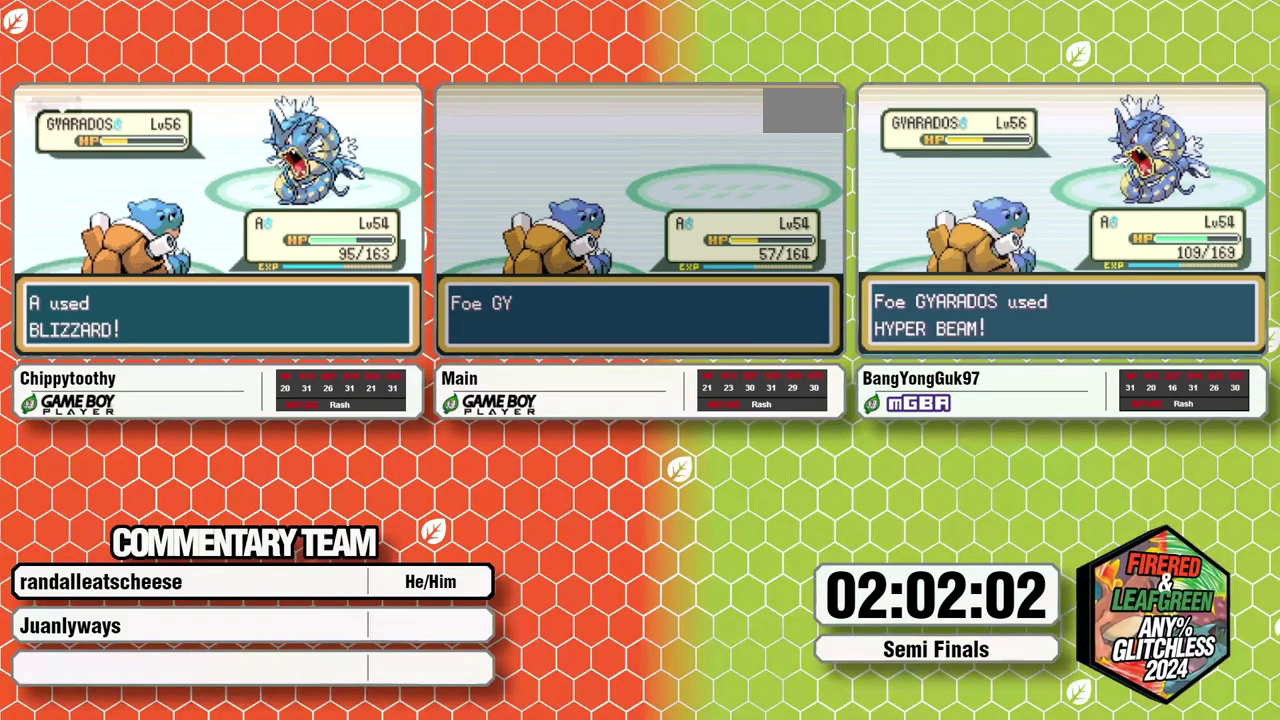
{"buttons": ["A", "L1"], "events": [[17, "L1", "up"], [67, "L1", "down"], [117, "L1", "up"], [167, "L1", "down"], [183, "B", "down"], [250, "A", "down"], [300, "A", "up"], [350, "B", "up"], [350, "L1", "up"], [367, "A", "down"], [417, "A", "up"], [417, "B", "down"], [417, "L1", "down"], [500, "A", "down"], [500, "B", "up"]]}
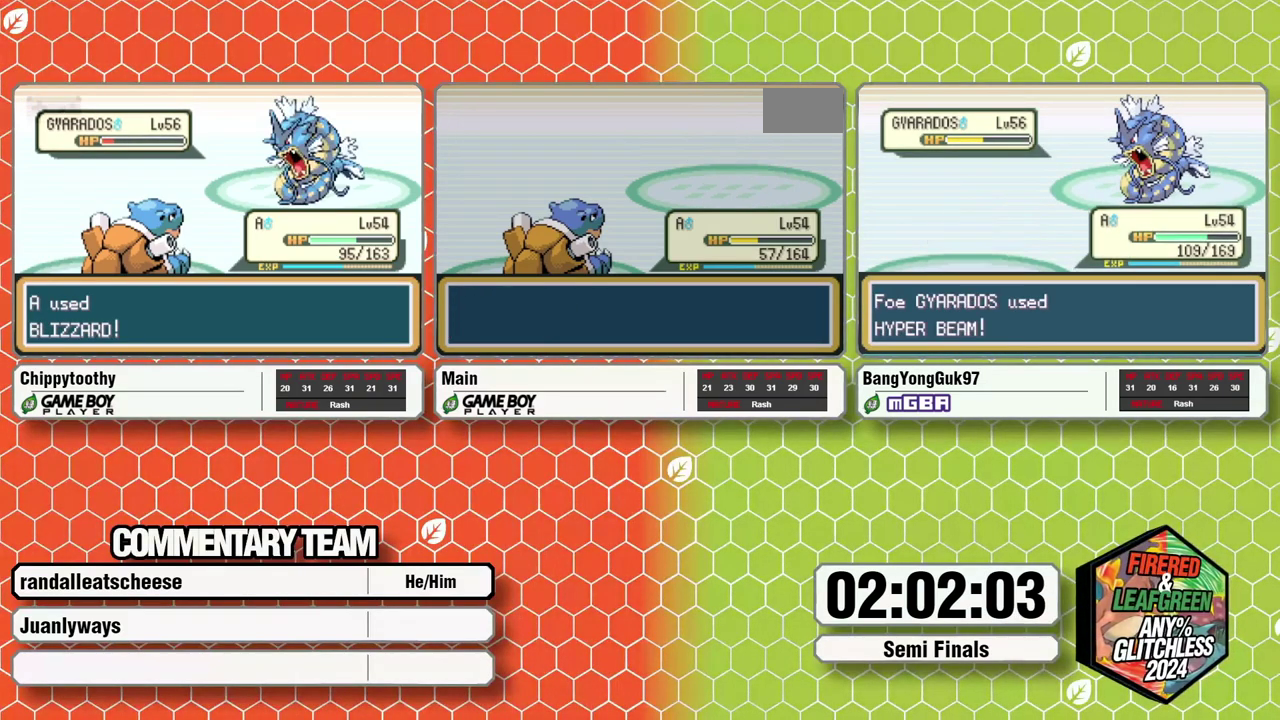
{"buttons": ["B", "L1"], "events": [[50, "A", "up"], [67, "B", "down"], [117, "B", "up"], [150, "A", "down"], [183, "B", "down"], [200, "A", "up"], [250, "B", "up"], [250, "L1", "up"], [267, "A", "down"], [300, "L1", "down"], [317, "A", "up"], [317, "B", "down"], [383, "L1", "up"], [400, "A", "down"], [400, "B", "up"], [433, "L1", "down"], [450, "A", "up"], [450, "B", "down"]]}
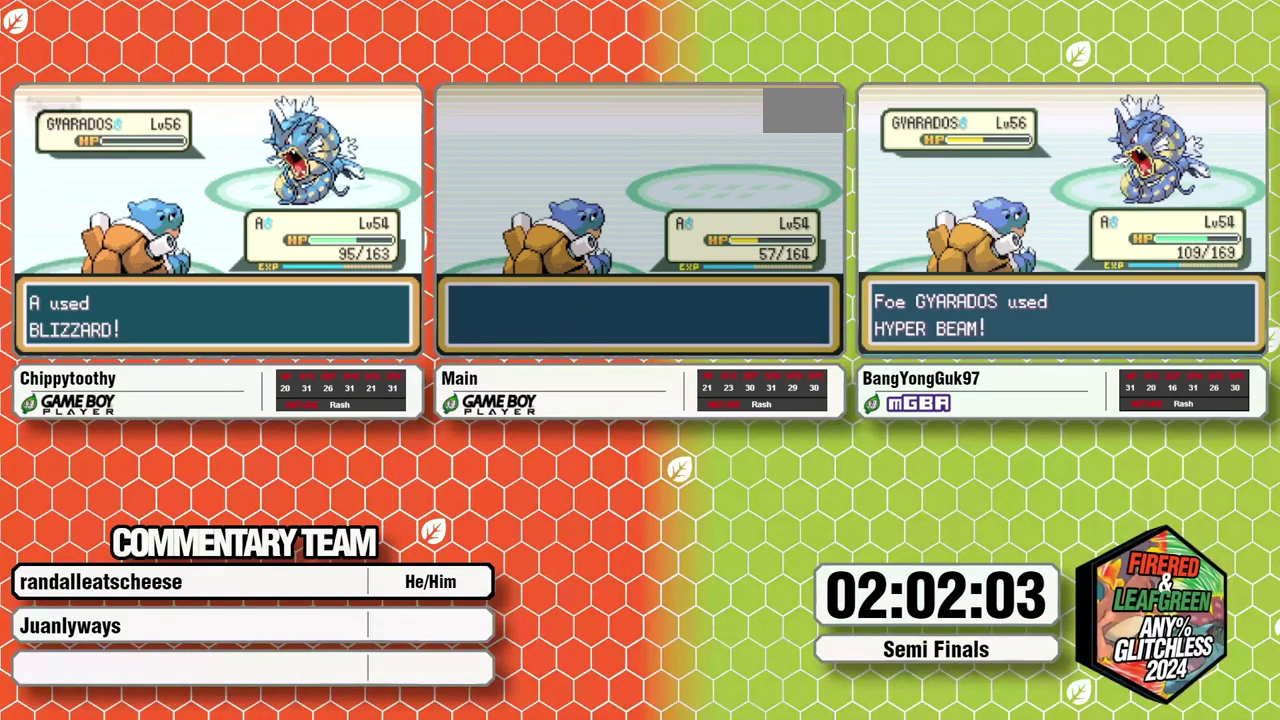
{"buttons": [], "events": [[17, "B", "up"], [17, "L1", "up"], [33, "A", "down"], [67, "B", "down"], [67, "L1", "down"], [83, "A", "up"], [167, "B", "up"], [167, "L1", "up"]]}
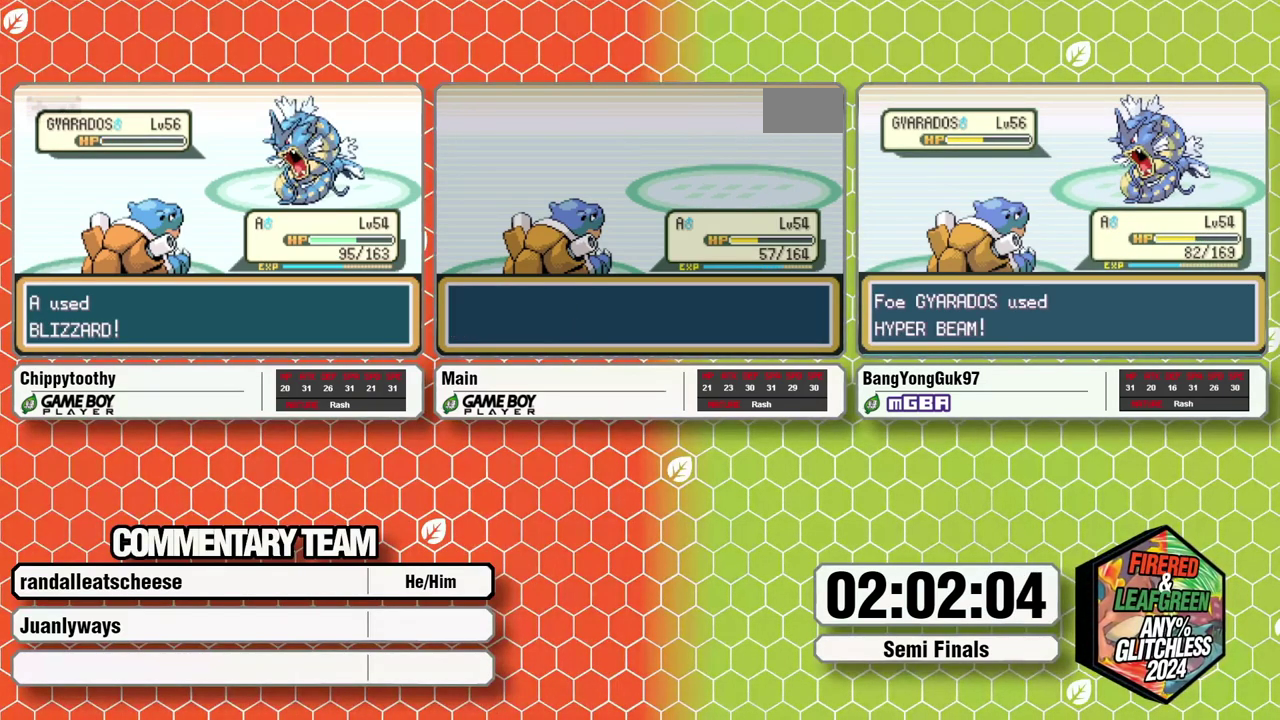
{"buttons": [], "events": []}
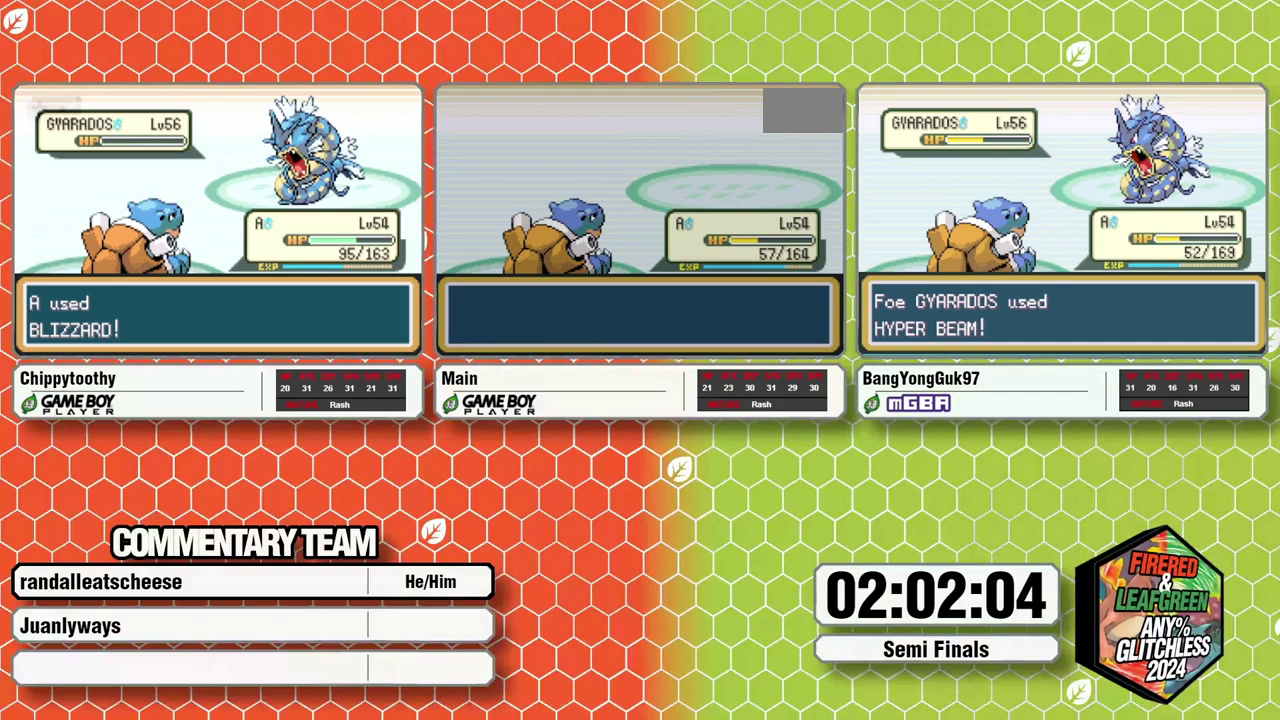
{"buttons": [], "events": []}
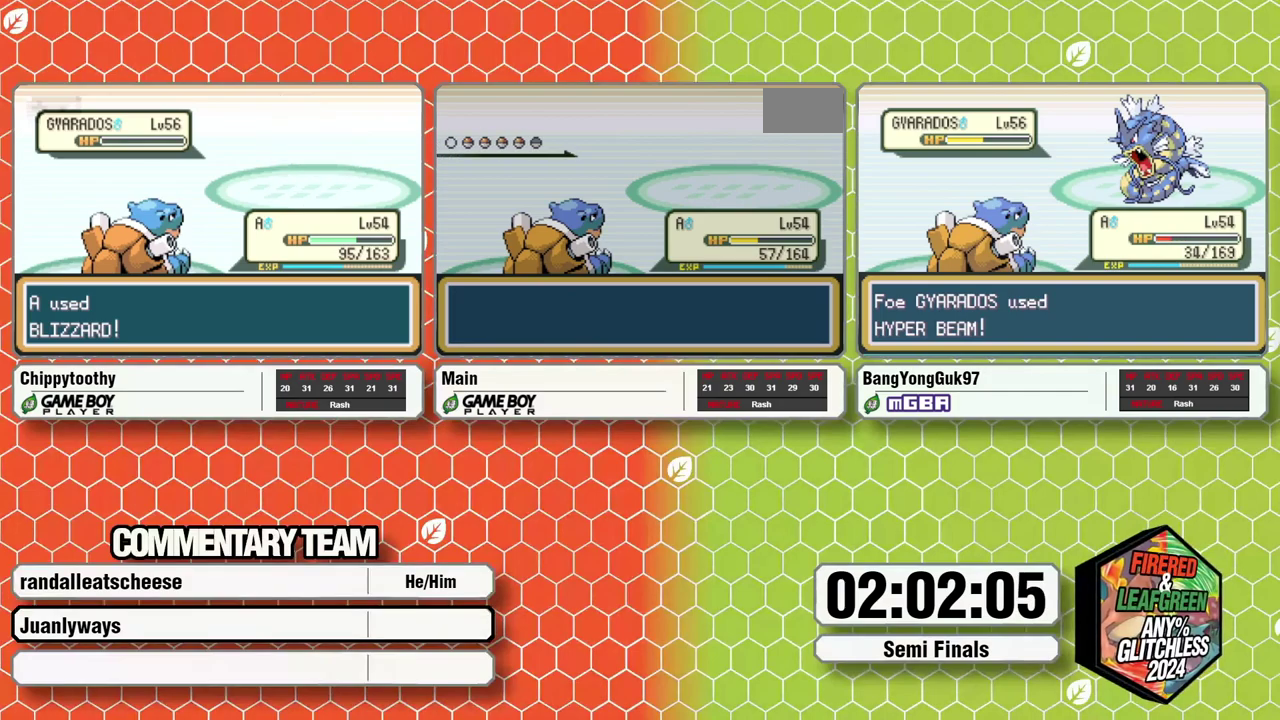
{"buttons": [], "events": []}
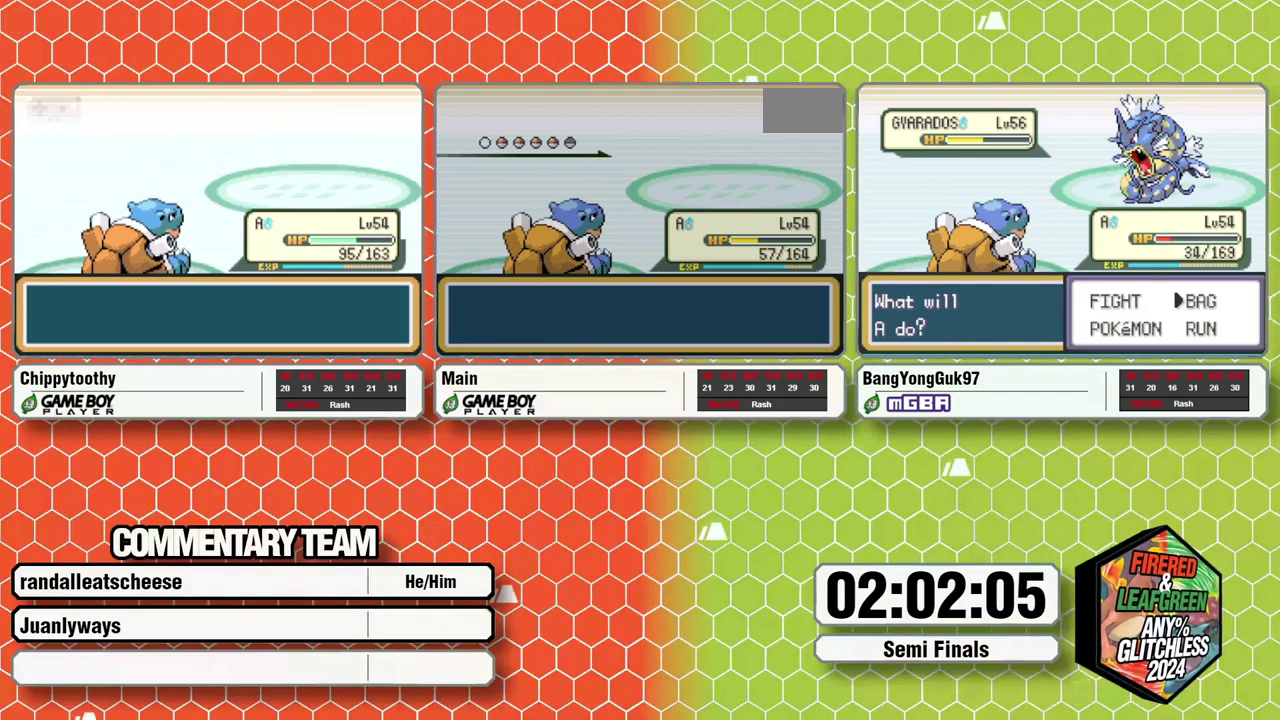
{"buttons": [], "events": []}
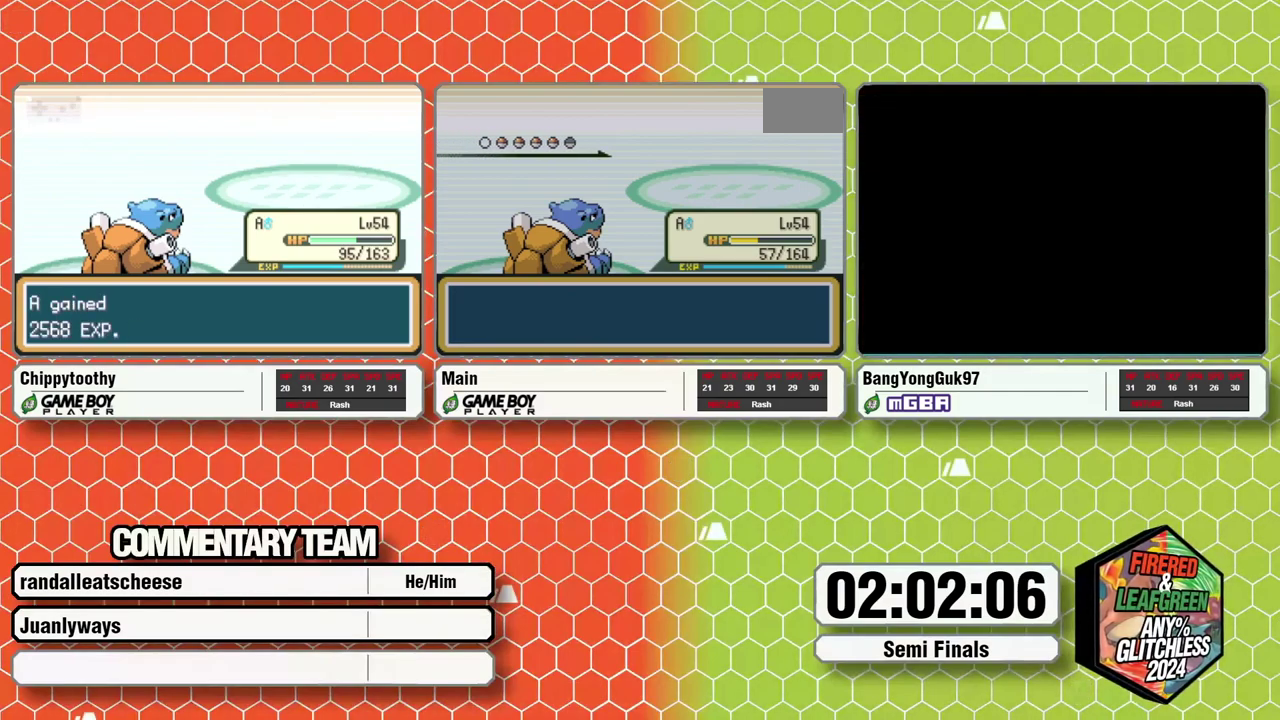
{"buttons": [], "events": []}
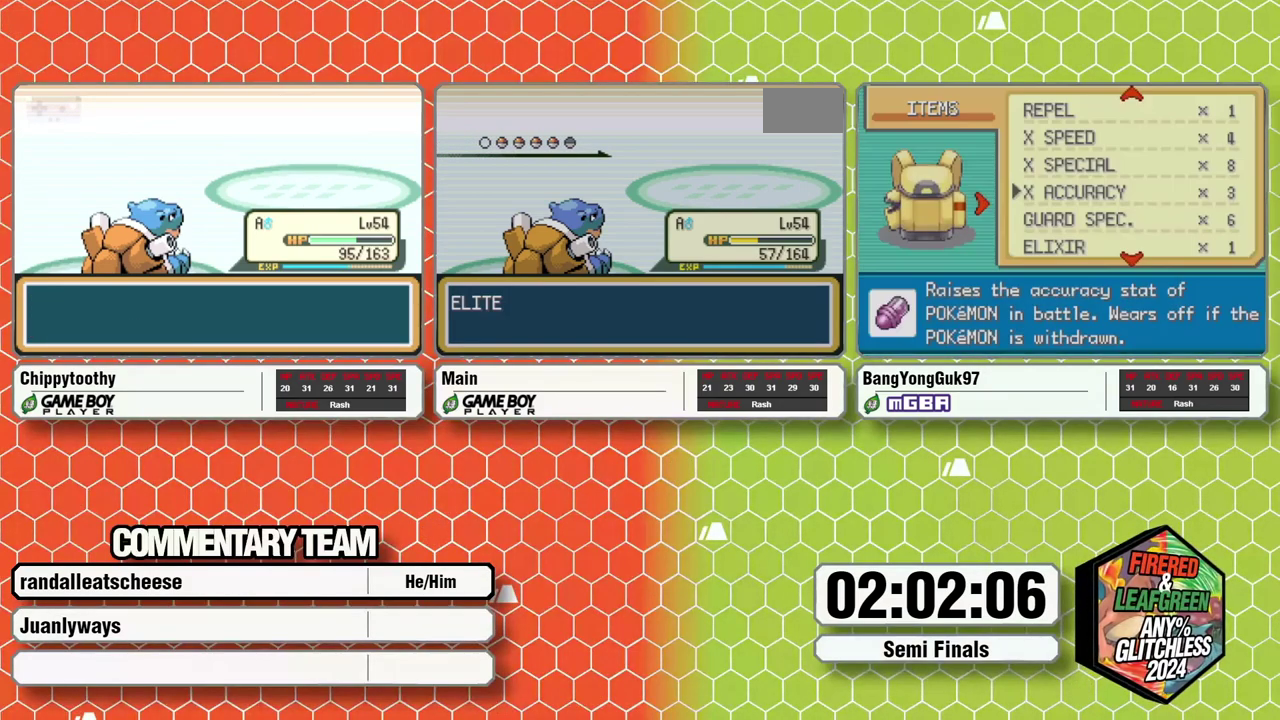
{"buttons": [], "events": []}
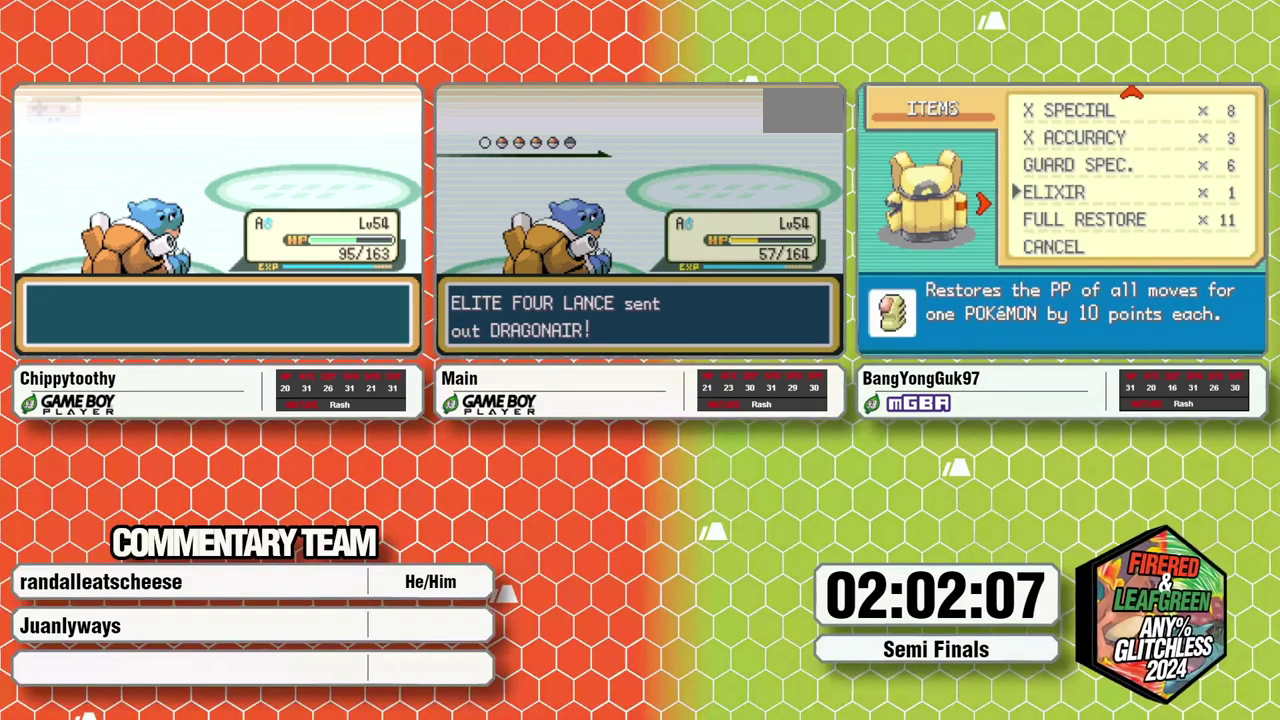
{"buttons": [], "events": []}
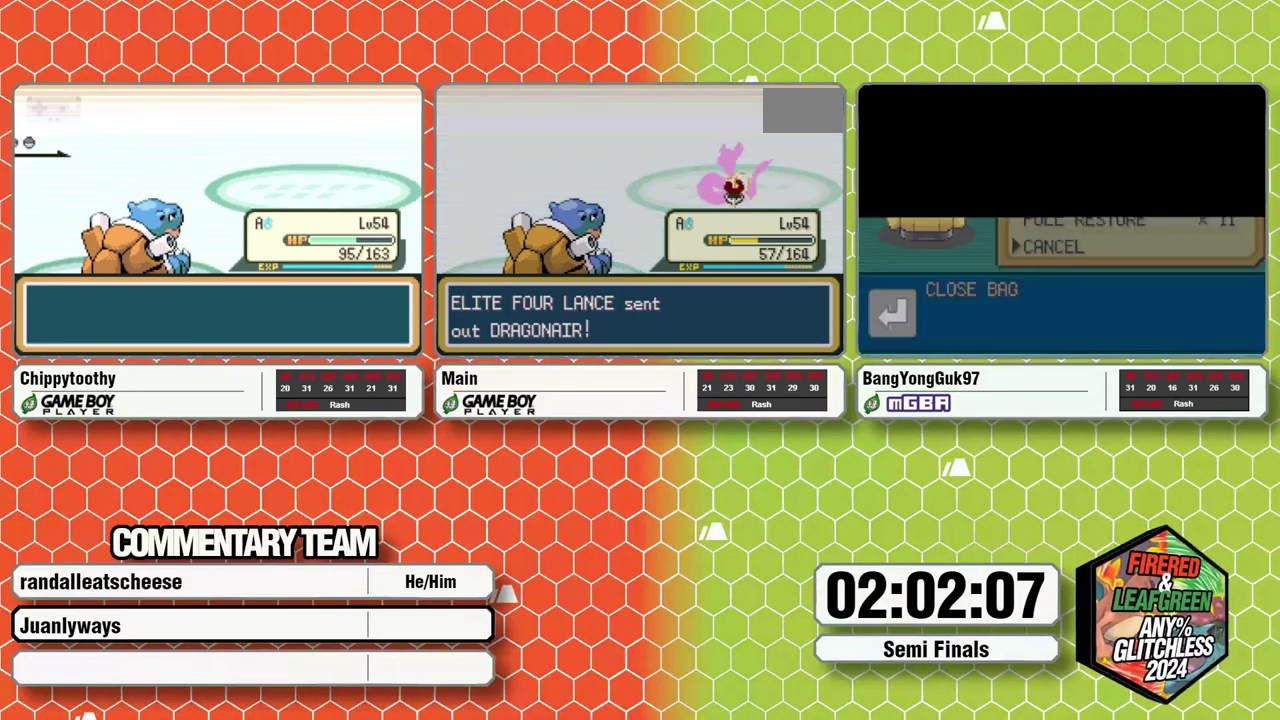
{"buttons": [], "events": []}
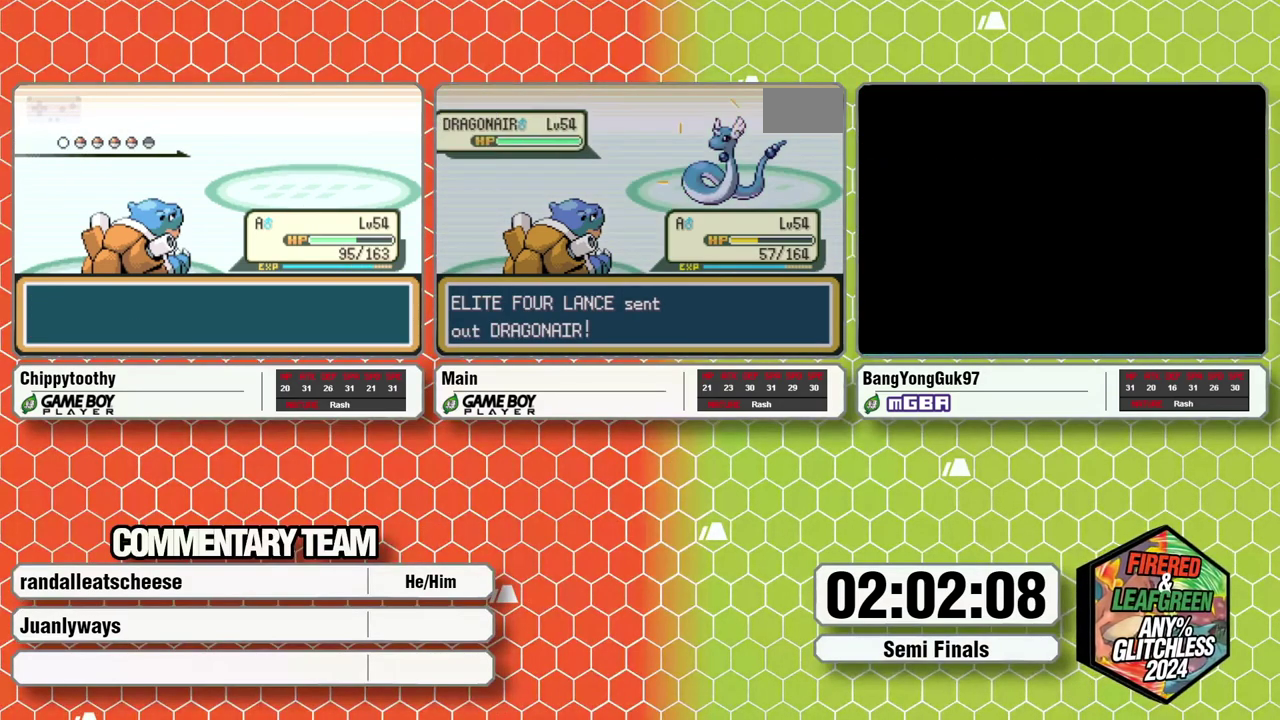
{"buttons": [], "events": [[250, "A", "down"], [317, "L1", "down"], [333, "A", "up"], [383, "A", "down"], [383, "L1", "up"], [433, "L1", "down"], [467, "A", "up"], [483, "L1", "up"]]}
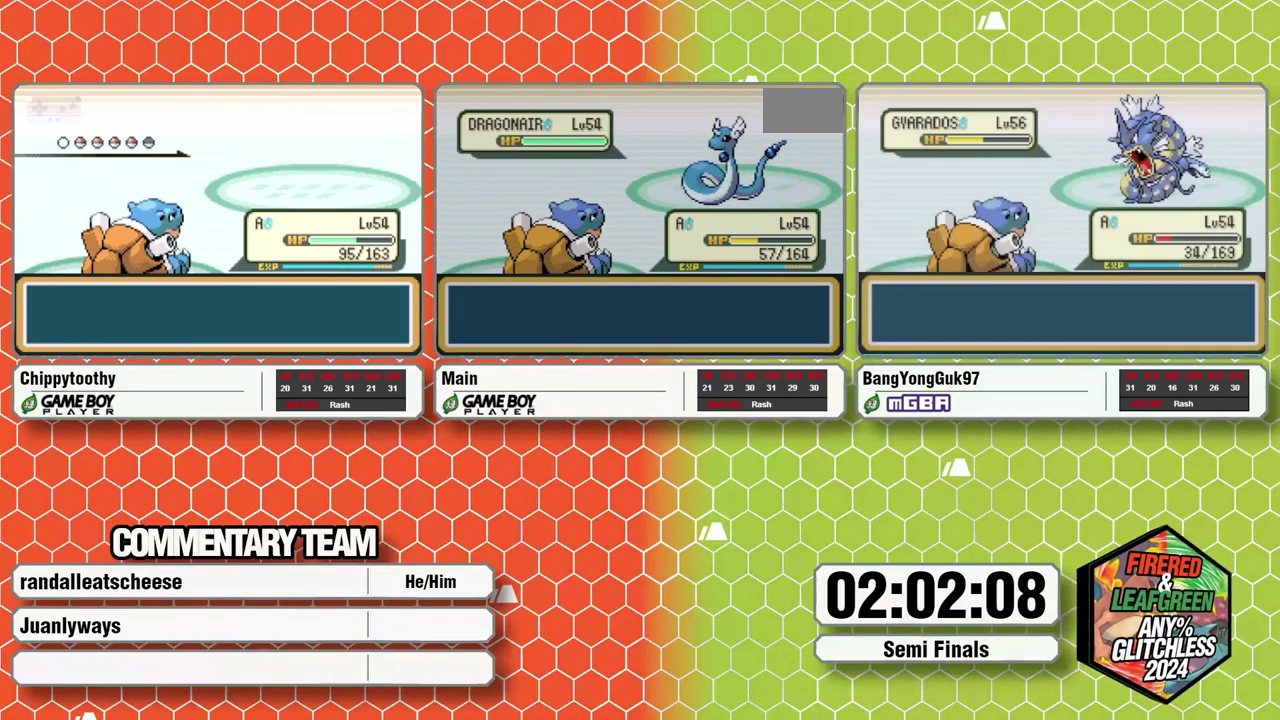
{"buttons": ["L1"], "events": [[33, "A", "down"], [50, "L1", "down"], [83, "A", "up"], [100, "L1", "up"], [167, "A", "down"], [167, "L1", "down"], [217, "A", "up"], [233, "L1", "up"], [283, "A", "down"], [283, "L1", "down"], [333, "A", "up"], [400, "A", "down"], [483, "A", "up"]]}
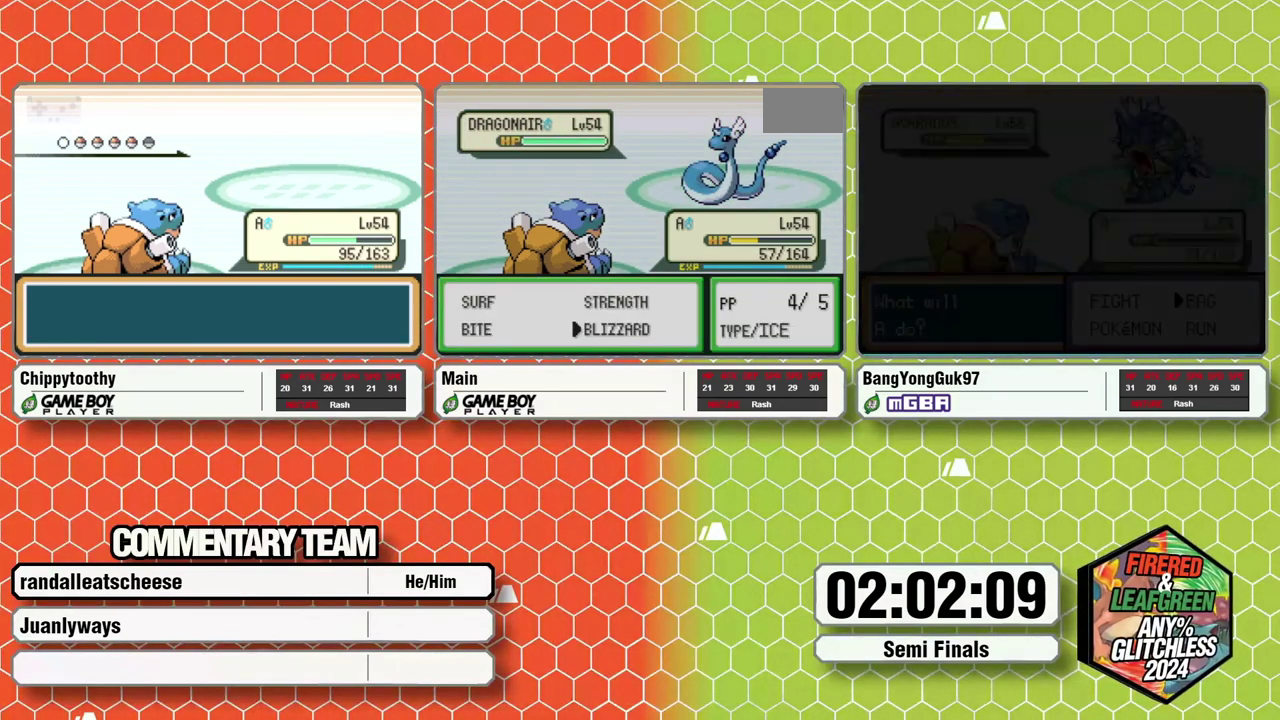
{"buttons": [], "events": [[17, "L1", "up"]]}
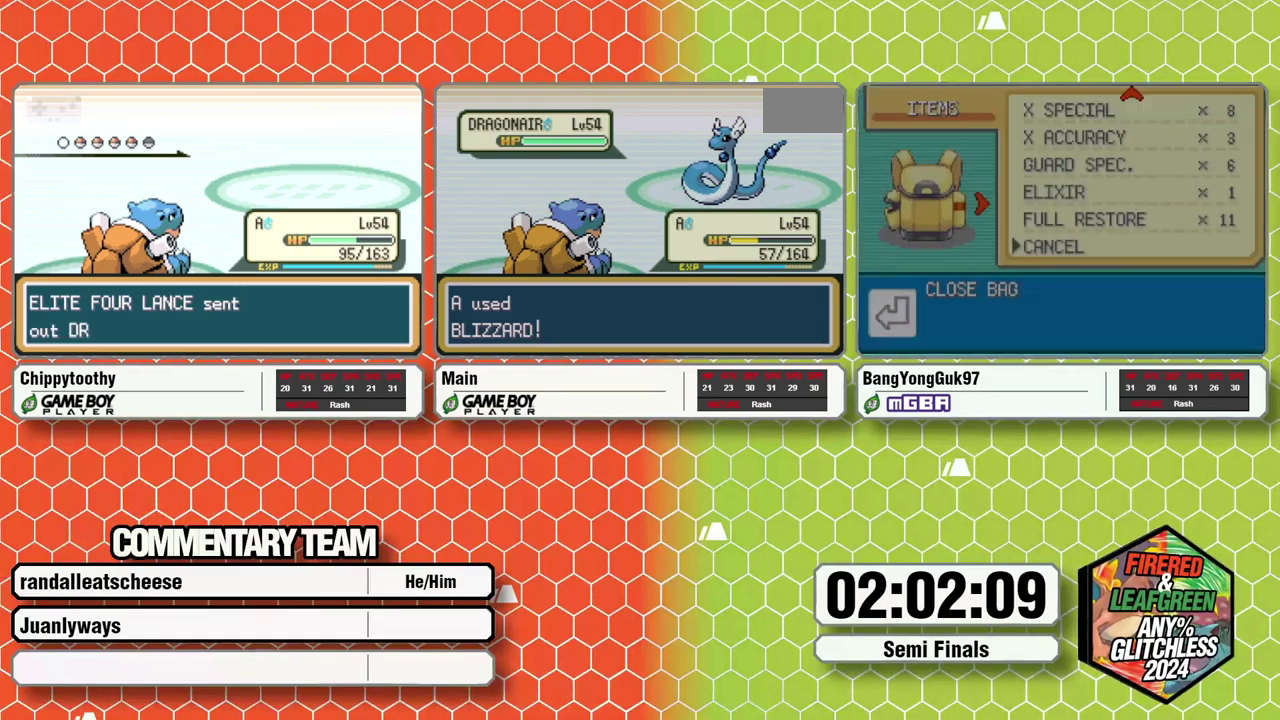
{"buttons": [], "events": []}
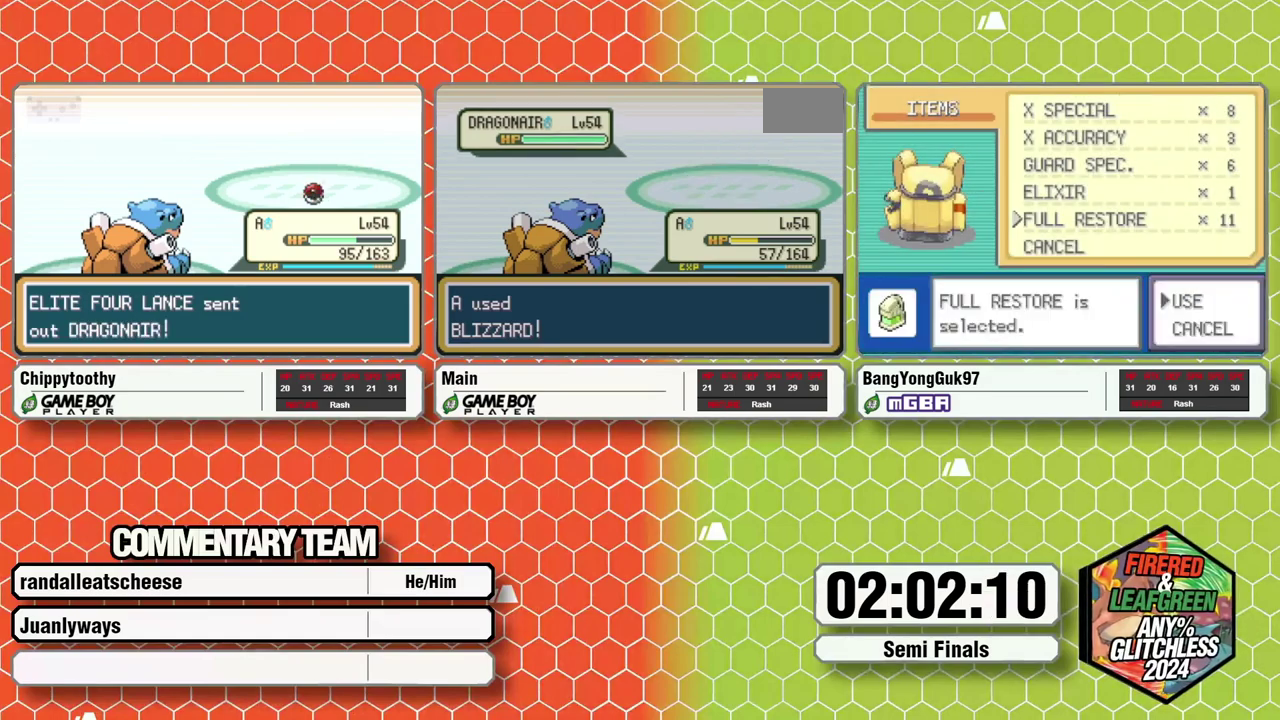
{"buttons": [], "events": []}
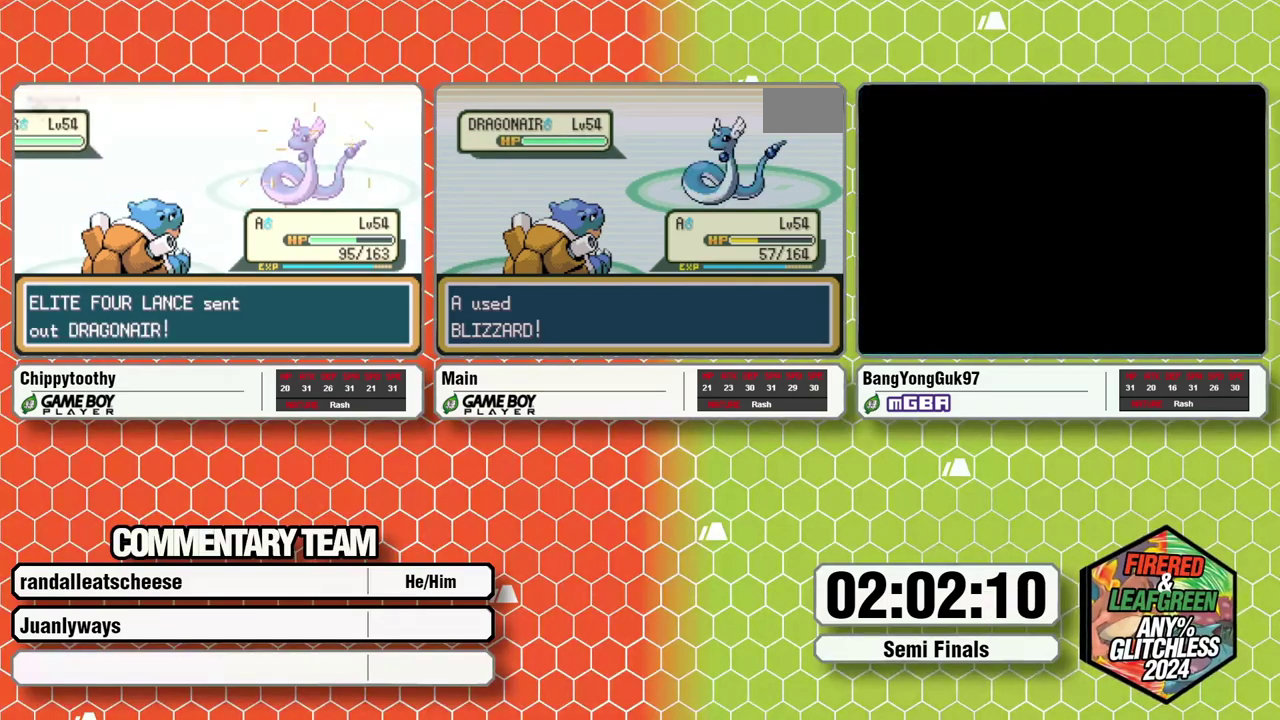
{"buttons": [], "events": []}
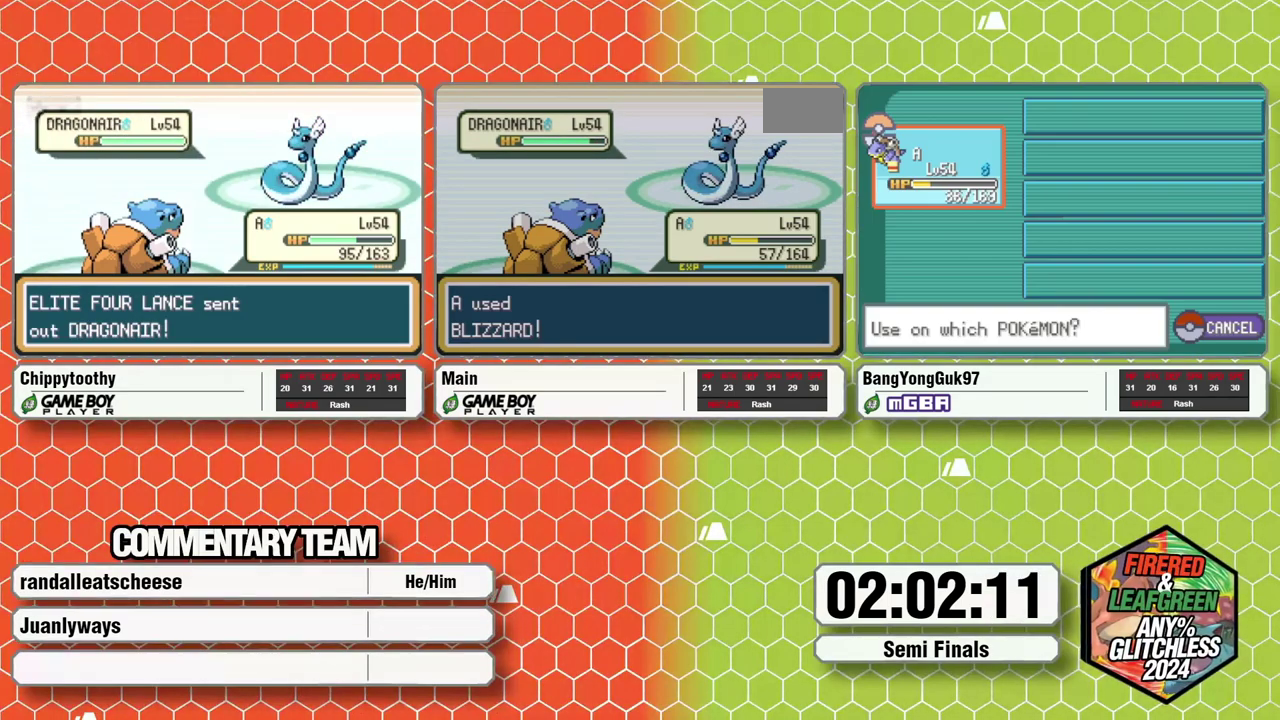
{"buttons": [], "events": []}
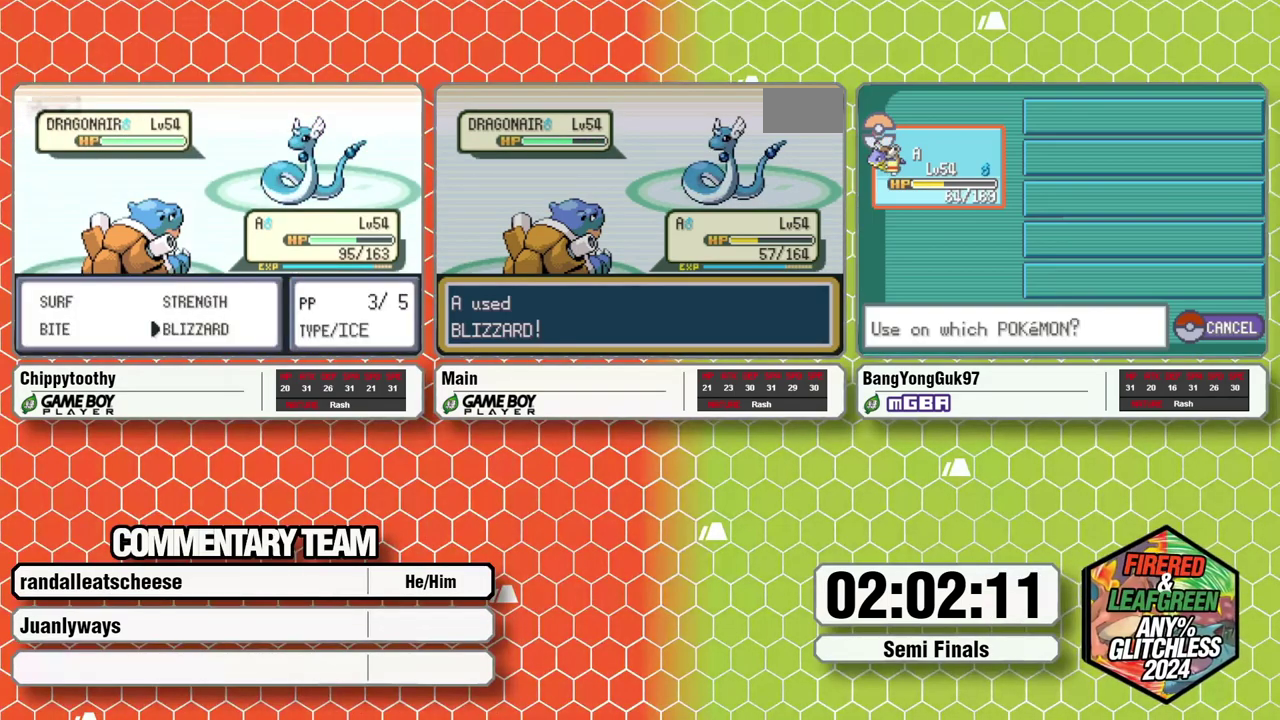
{"buttons": [], "events": []}
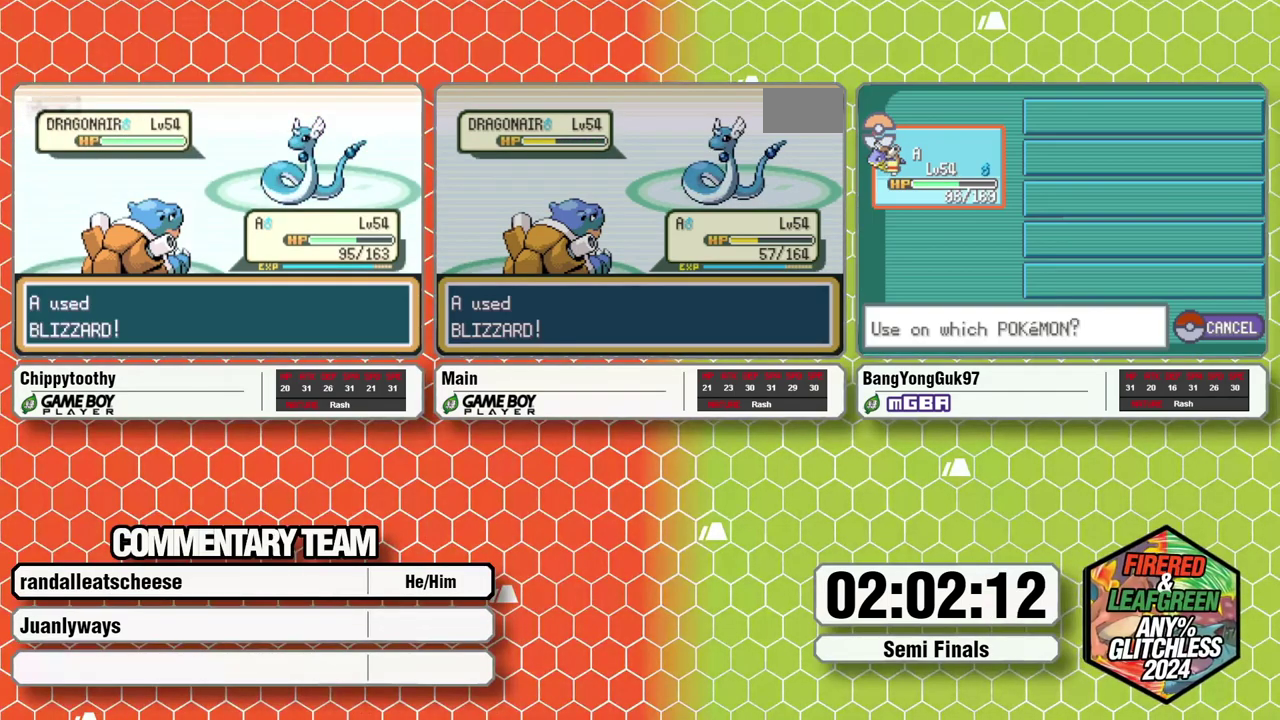
{"buttons": [], "events": []}
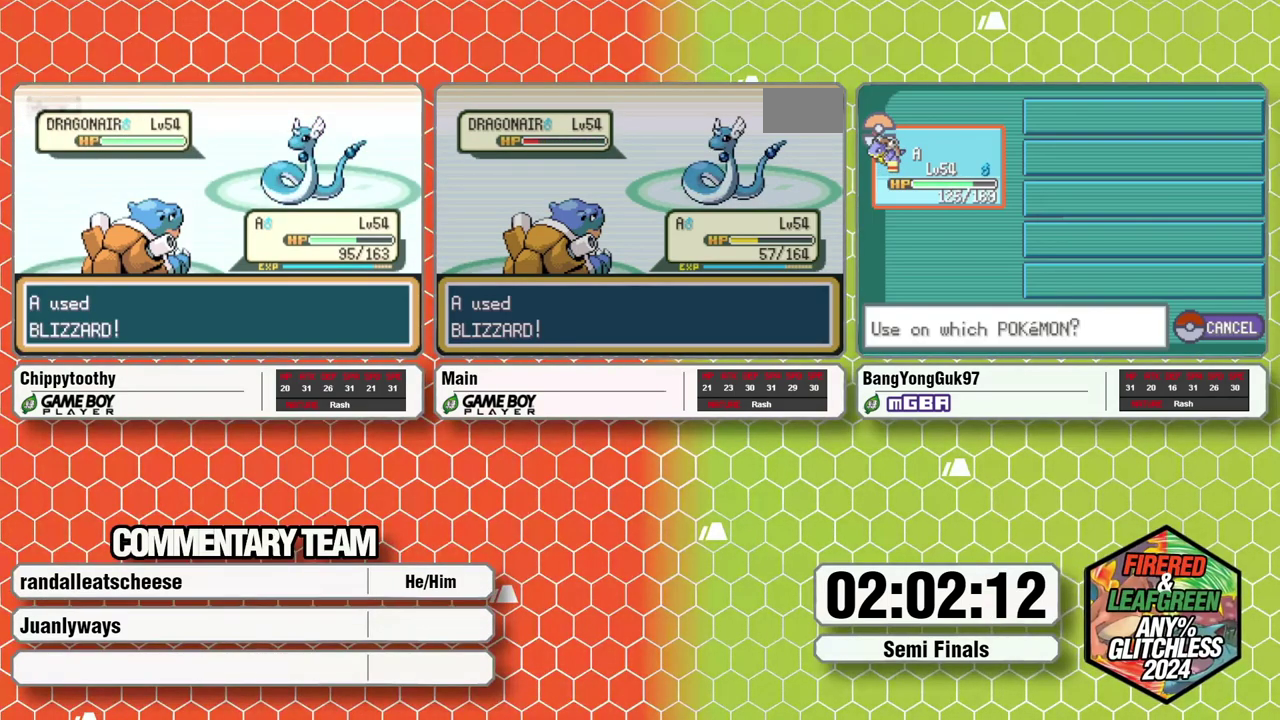
{"buttons": ["B"], "events": [[200, "A", "down"], [250, "A", "up"], [283, "B", "down"], [400, "A", "down"], [467, "A", "up"]]}
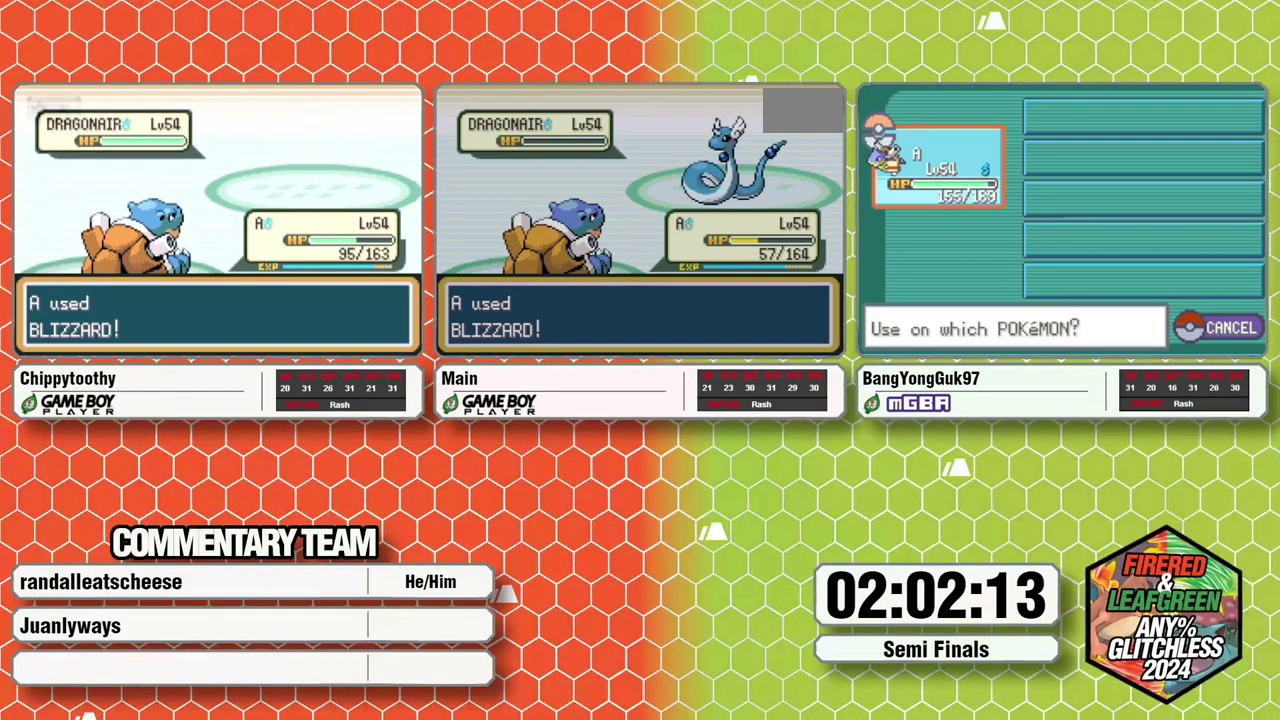
{"buttons": ["A", "B"], "events": [[50, "A", "down"], [50, "B", "up"], [100, "B", "down"], [117, "A", "up"], [183, "A", "down"], [183, "B", "up"], [250, "A", "up"], [267, "B", "down"], [333, "A", "down"], [400, "A", "up"], [483, "A", "down"]]}
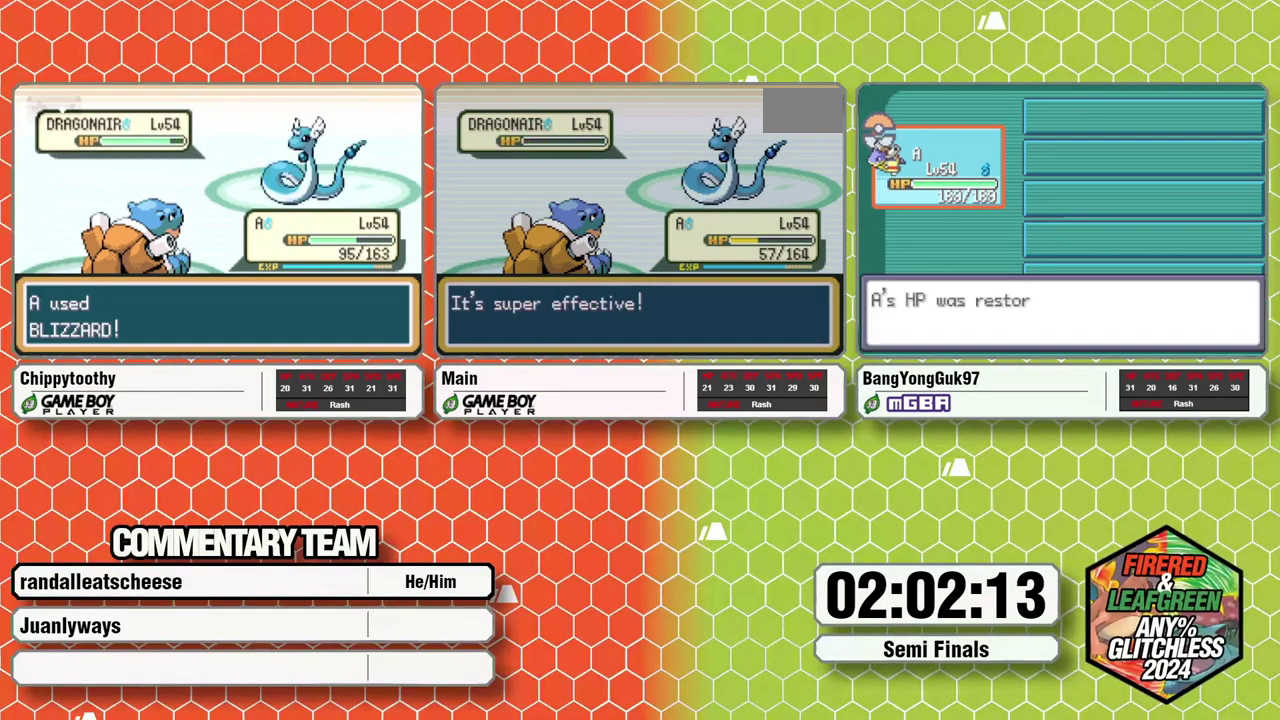
{"buttons": [], "events": [[33, "A", "up"], [117, "A", "down"], [167, "A", "up"], [233, "A", "down"], [300, "A", "up"], [317, "B", "up"], [367, "B", "down"], [383, "A", "down"], [433, "B", "up"], [450, "A", "up"]]}
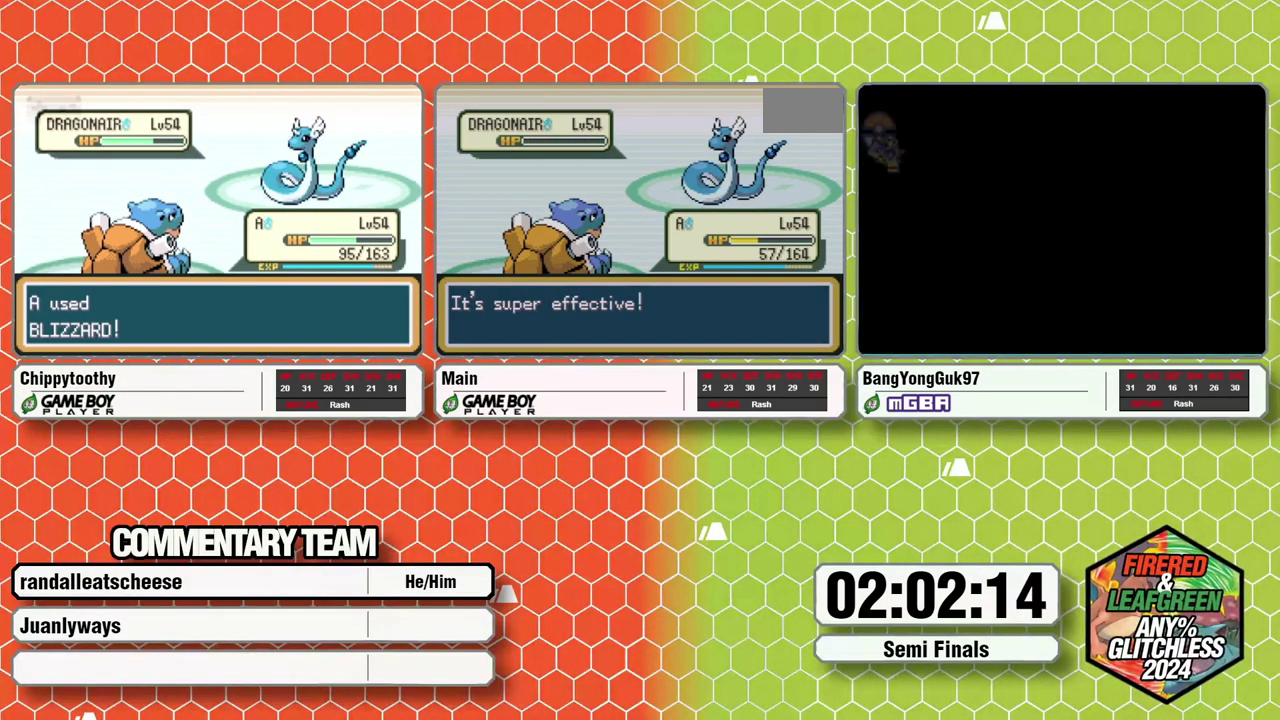
{"buttons": [], "events": [[17, "B", "down"], [33, "A", "down"], [67, "B", "up"], [83, "A", "up"], [133, "B", "down"], [167, "A", "down"], [217, "B", "up"], [233, "A", "up"], [267, "B", "down"], [300, "A", "down"], [333, "B", "up"], [367, "A", "up"], [400, "B", "down"], [450, "A", "down"], [483, "B", "up"], [500, "A", "up"]]}
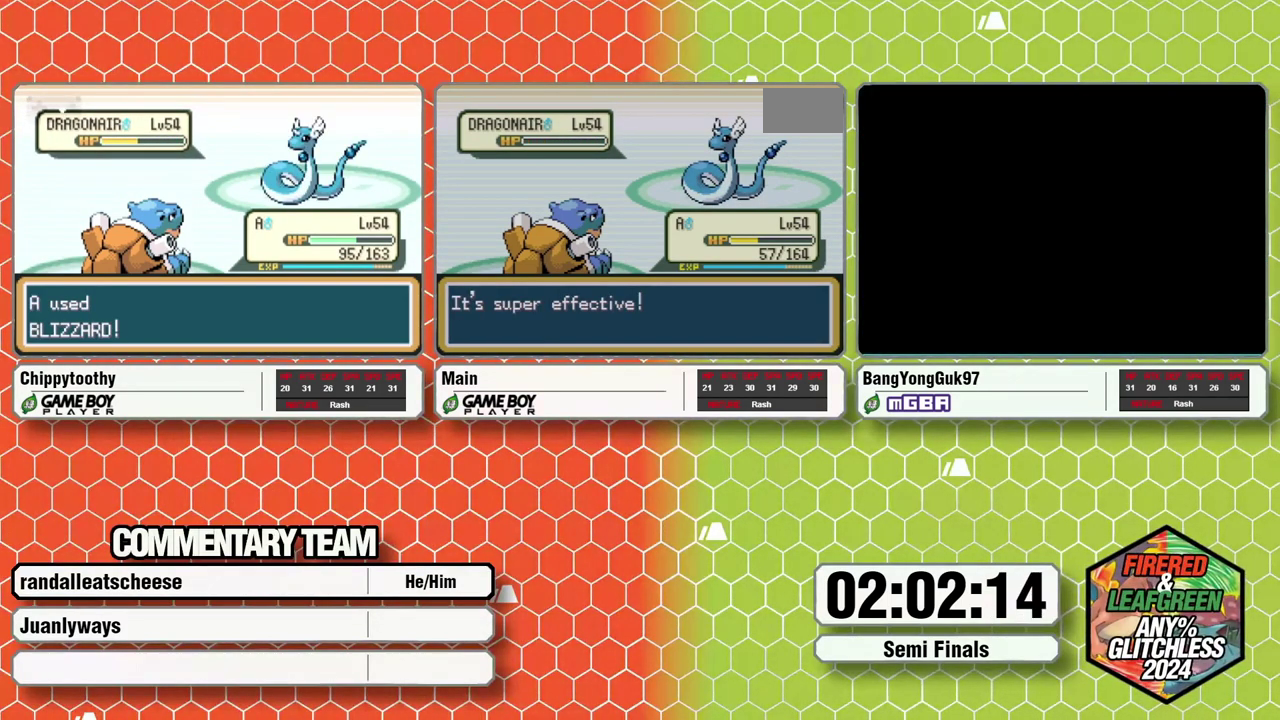
{"buttons": ["B"], "events": [[33, "B", "down"], [83, "A", "down"], [117, "B", "up"], [133, "A", "up"], [183, "B", "down"], [233, "A", "down"], [233, "B", "up"], [283, "A", "up"], [300, "B", "down"], [383, "A", "down"], [433, "A", "up"]]}